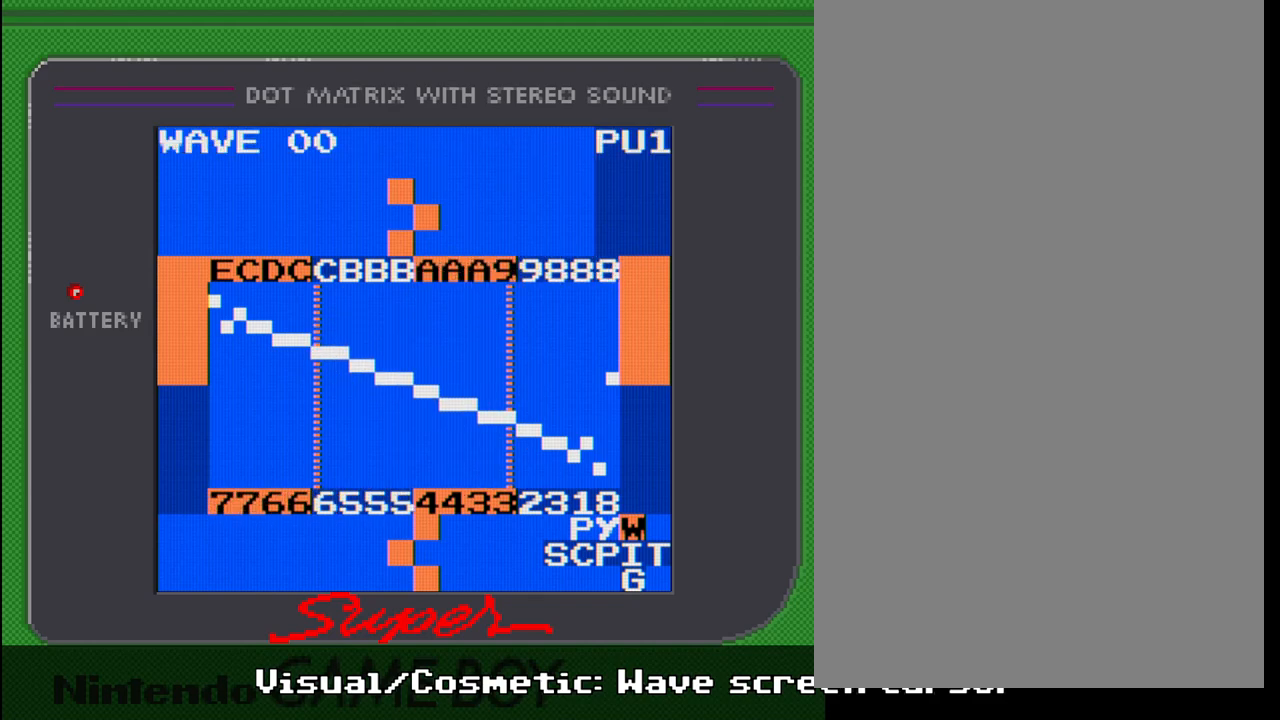
Gameplay with a controller (Nintendo layout); each line is a JSON object with the inputs held at the frame after it. "events" lists button and stick changes between this image and that frame as [ms after this image, input, new state], when the widget could be followed in between. Not read: L3 R3.
{"buttons": ["A"], "events": [[67, "A", "down"], [300, "DPAD_UP", "down"], [400, "DPAD_UP", "up"]]}
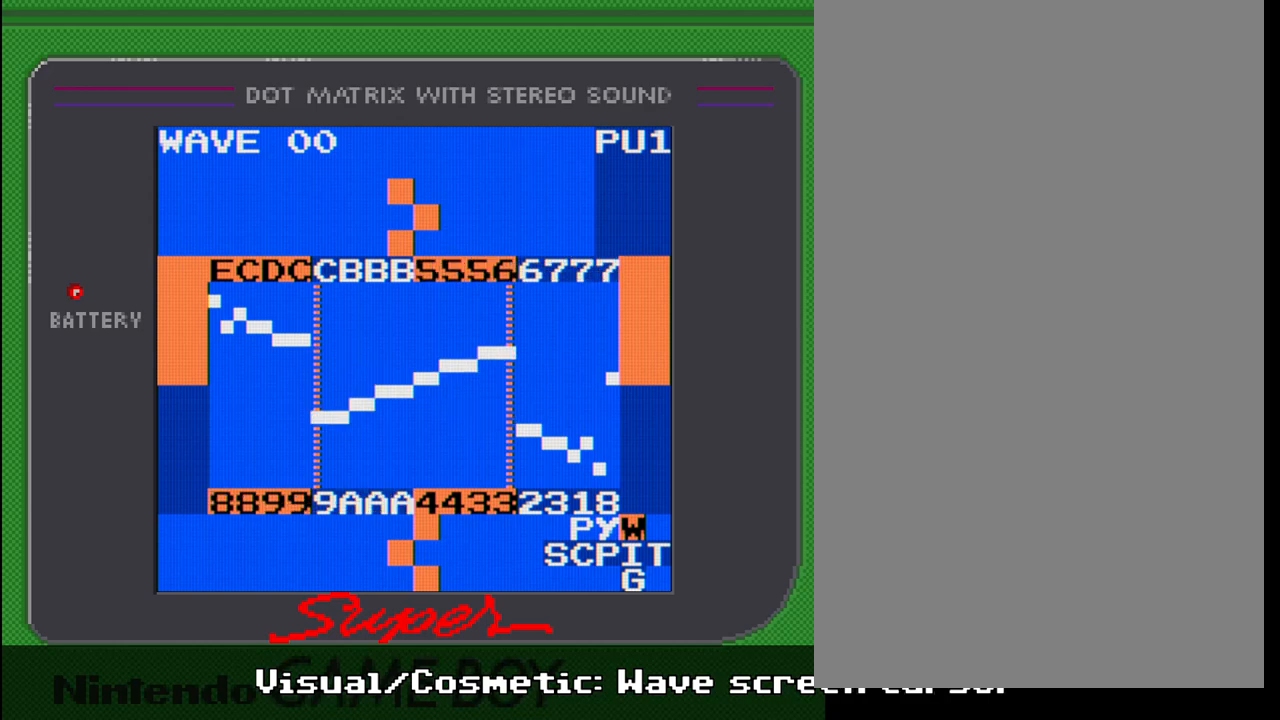
{"buttons": ["A"], "events": []}
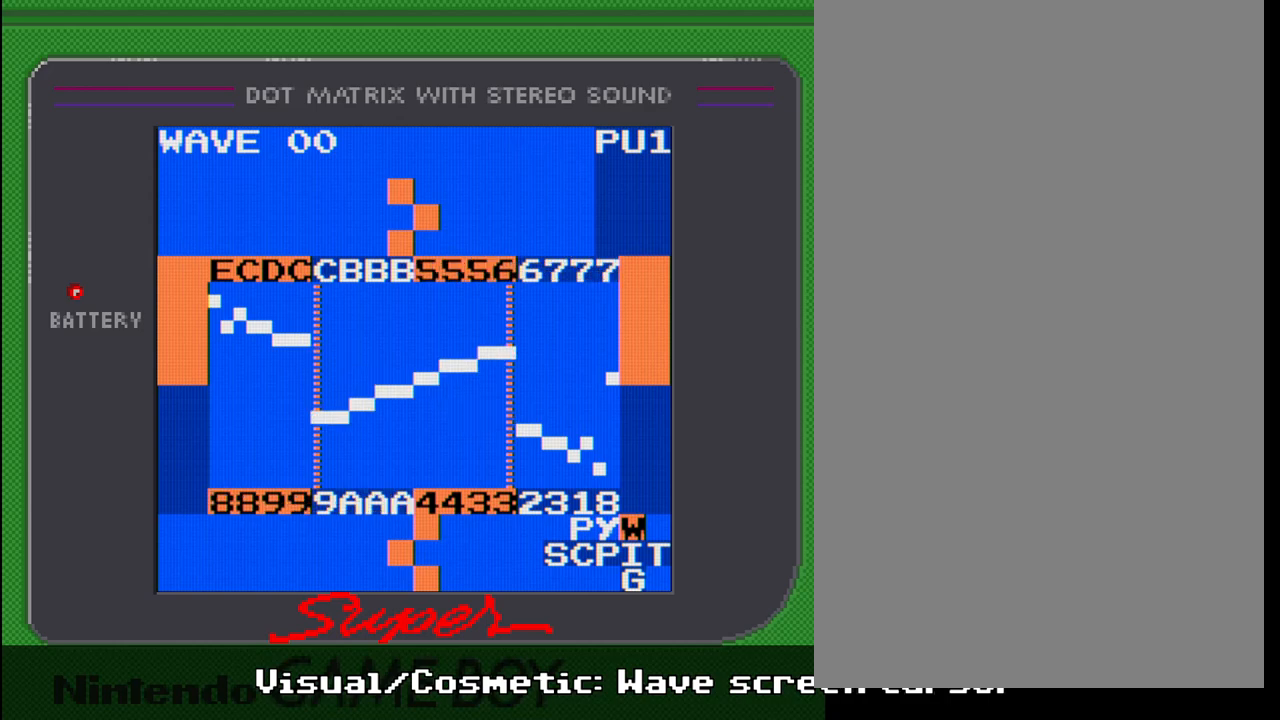
{"buttons": ["A"], "events": [[133, "DPAD_UP", "down"], [200, "DPAD_UP", "up"]]}
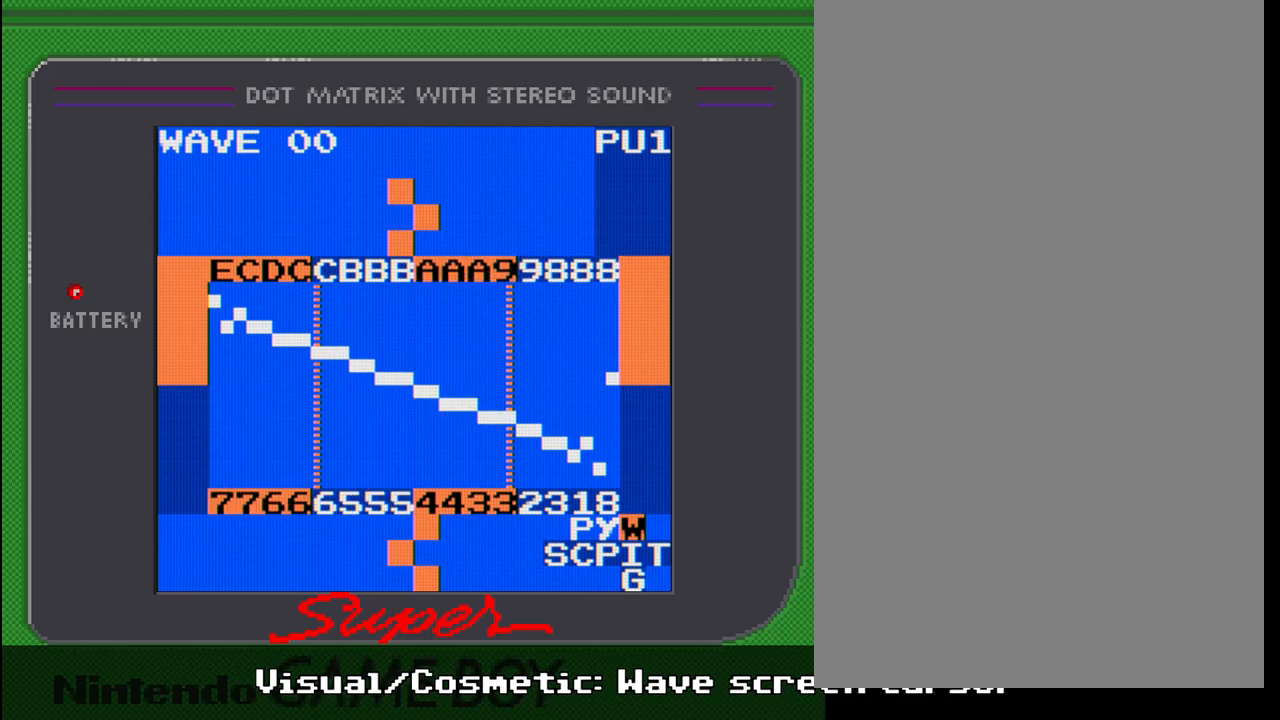
{"buttons": ["A"], "events": []}
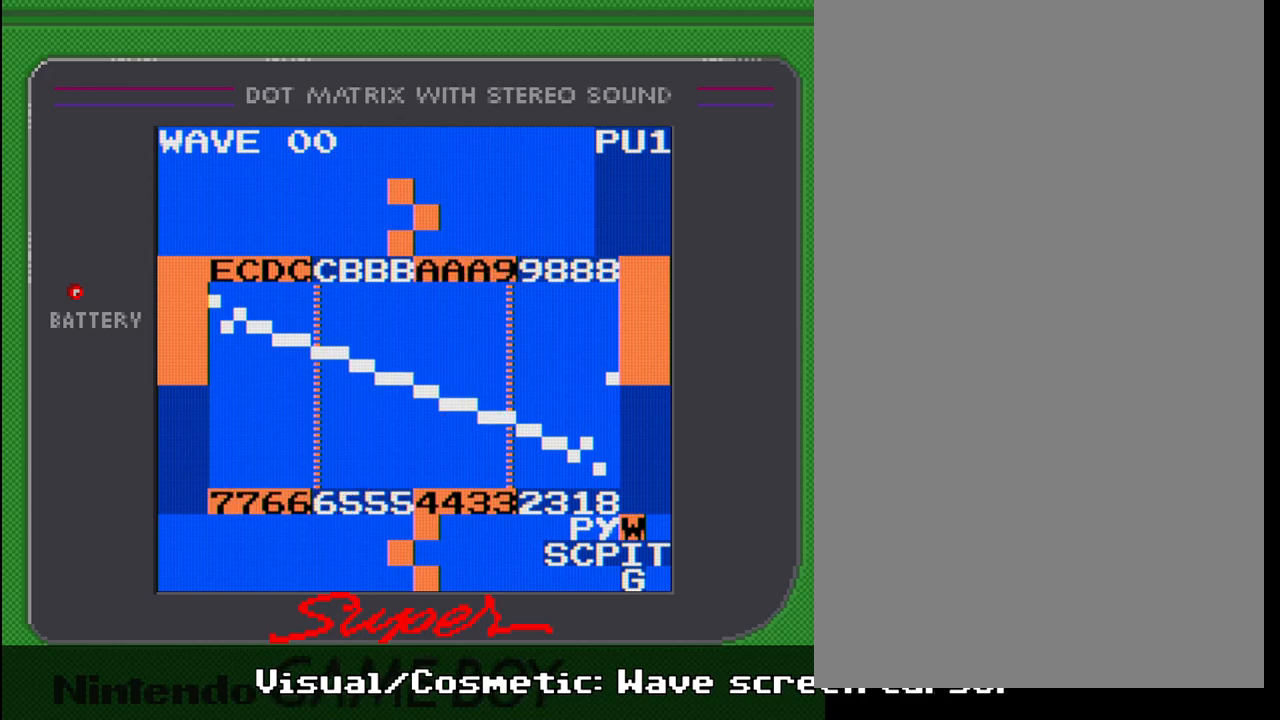
{"buttons": ["A", "DPAD_RIGHT"], "events": [[467, "DPAD_RIGHT", "down"]]}
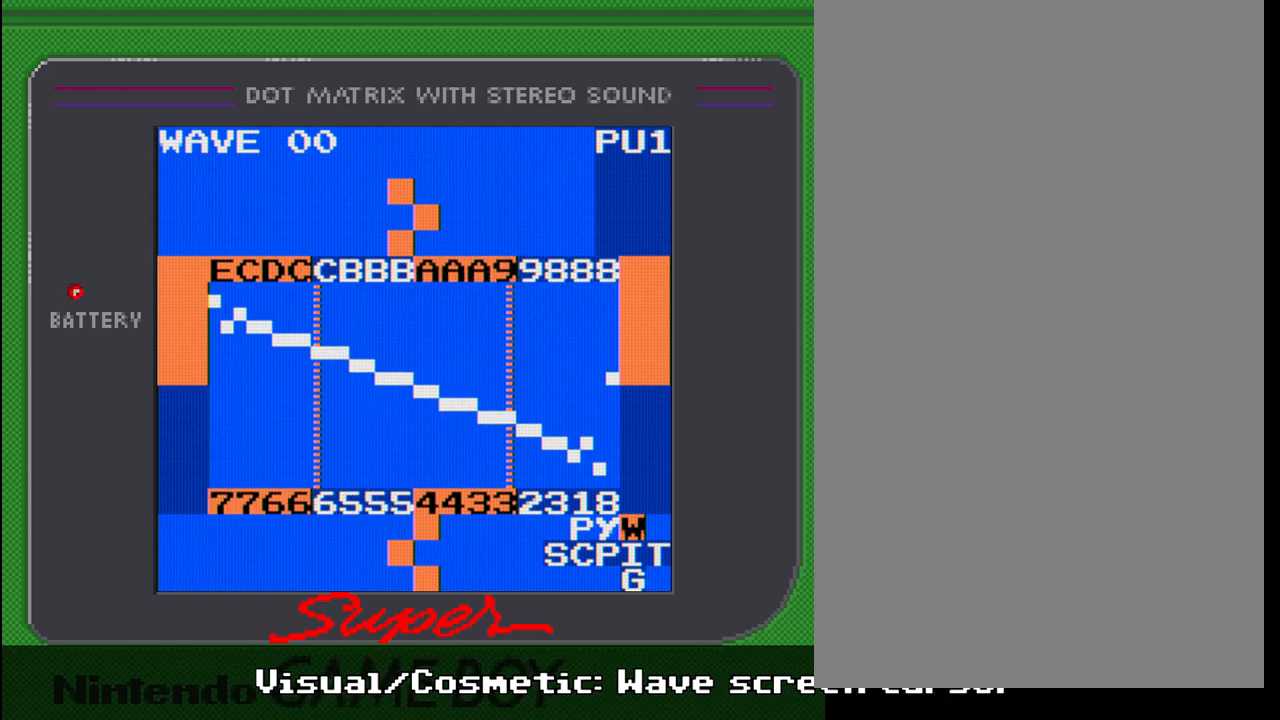
{"buttons": ["A"], "events": [[50, "DPAD_RIGHT", "up"]]}
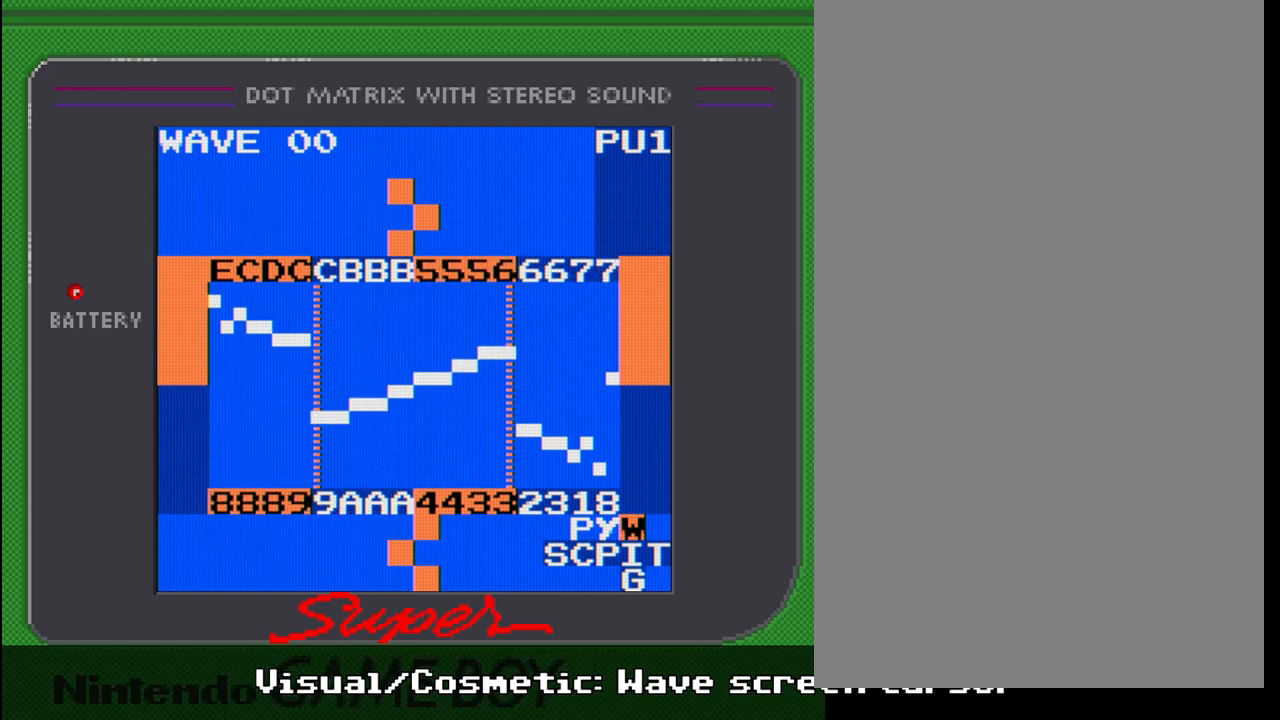
{"buttons": ["A"], "events": [[133, "DPAD_LEFT", "down"], [267, "DPAD_LEFT", "up"]]}
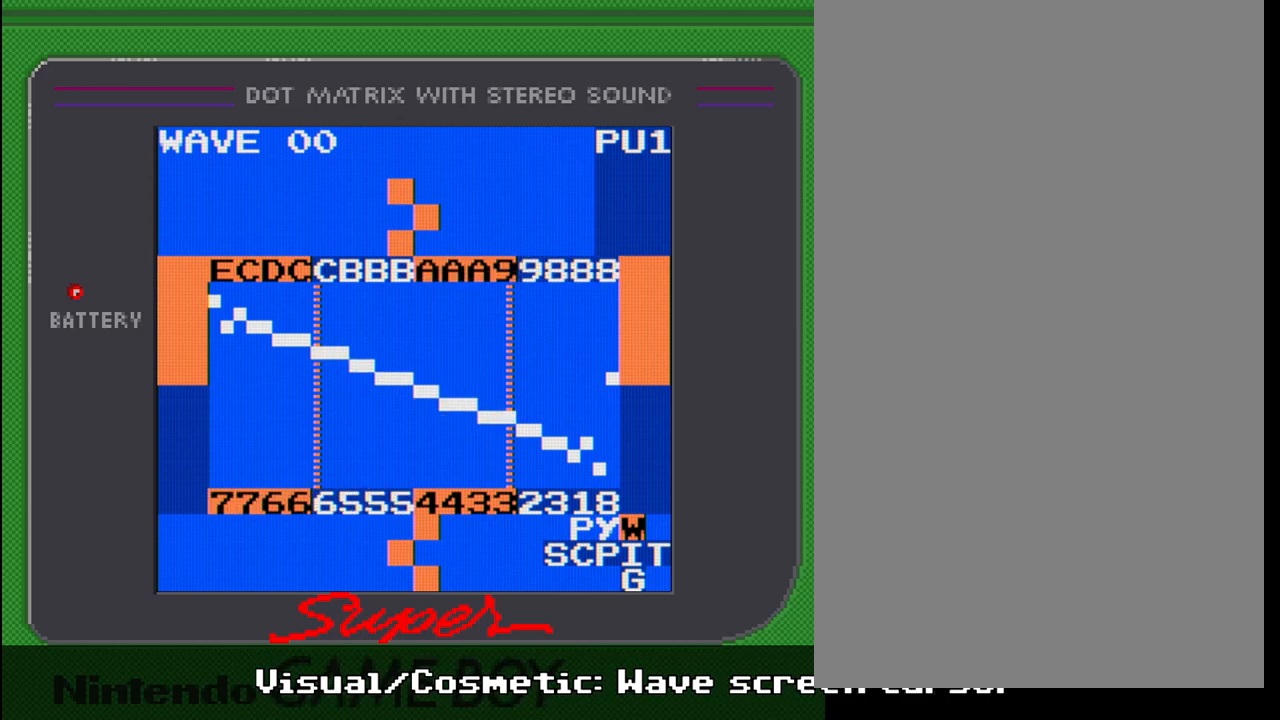
{"buttons": ["A"], "events": []}
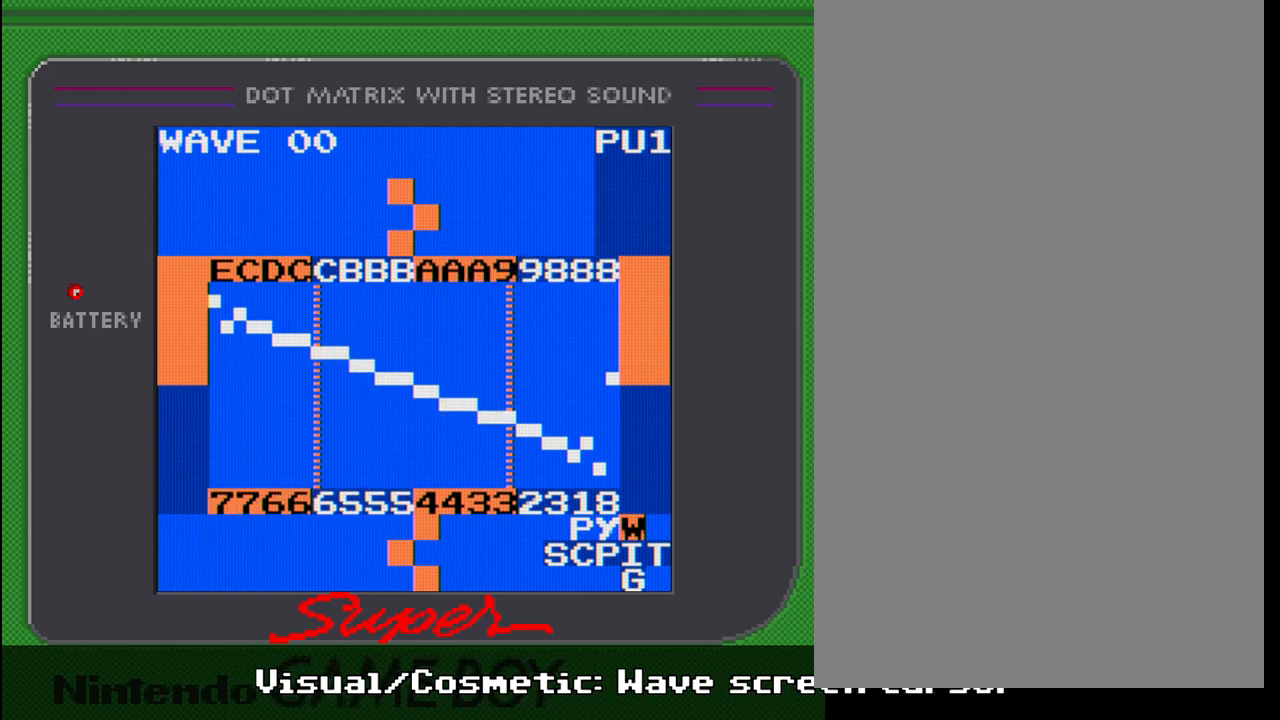
{"buttons": [], "events": [[67, "A", "up"]]}
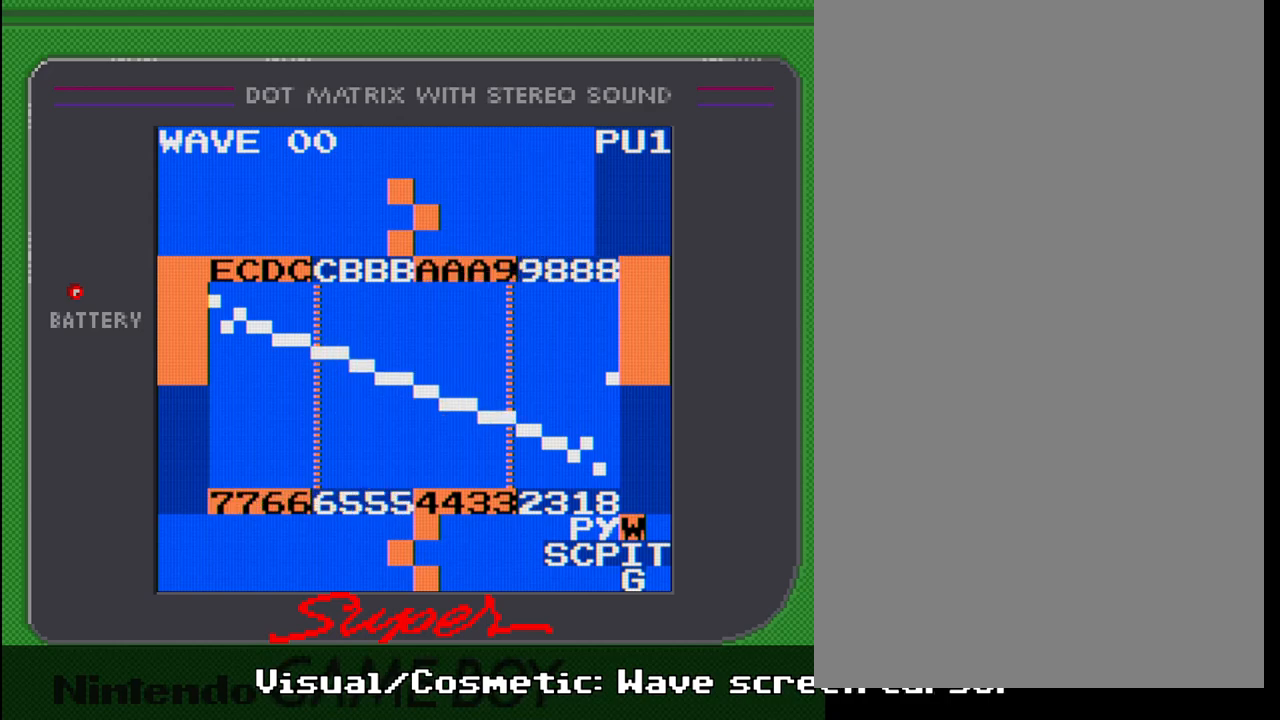
{"buttons": [], "events": [[333, "B", "down"], [433, "B", "up"]]}
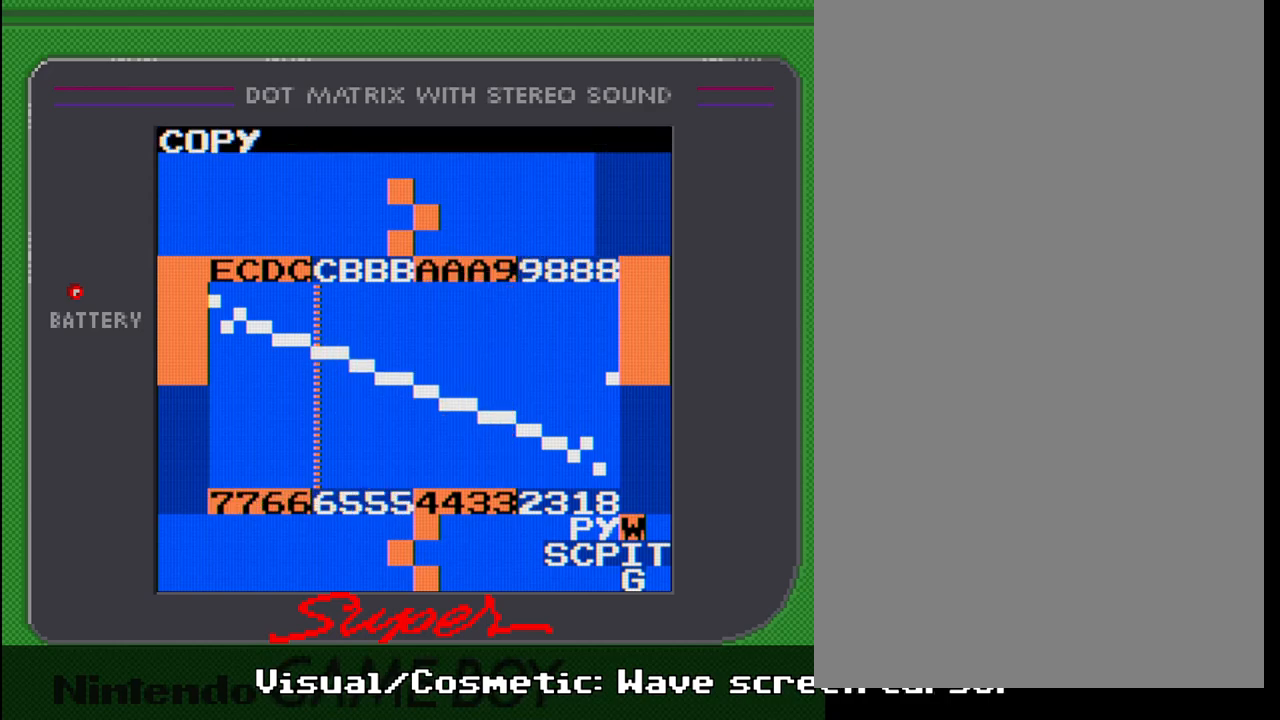
{"buttons": [], "events": []}
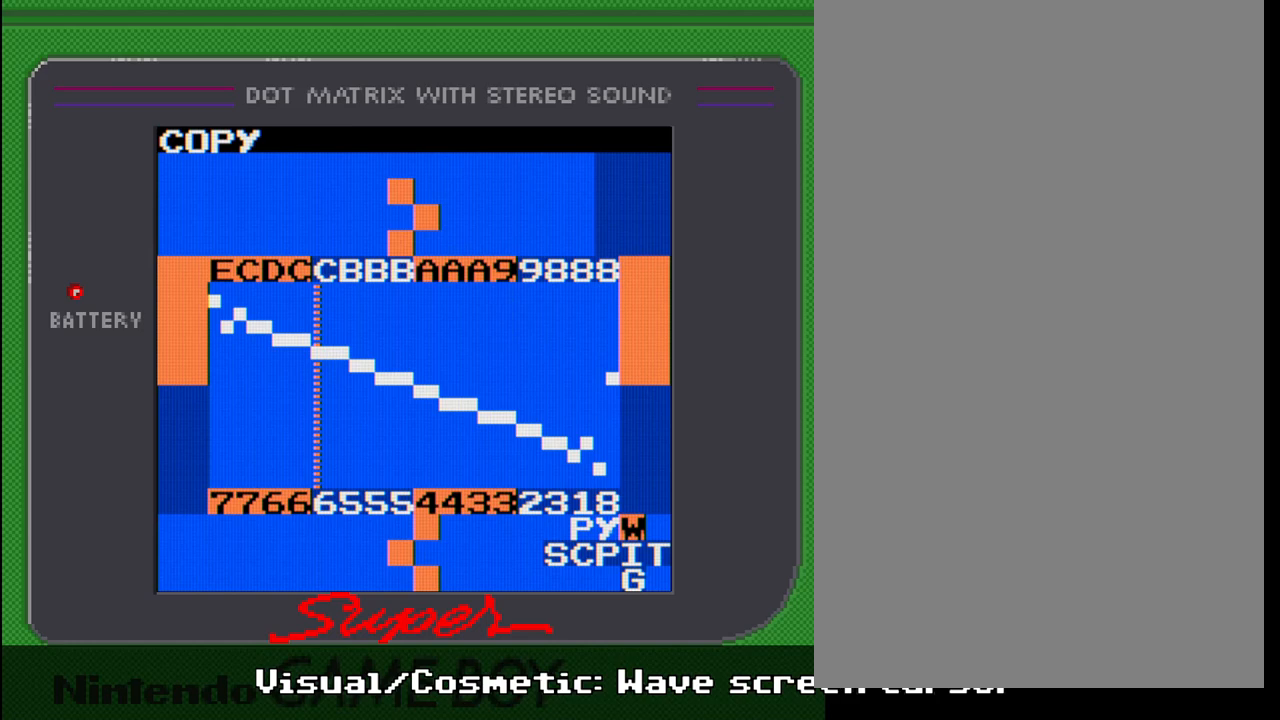
{"buttons": [], "events": []}
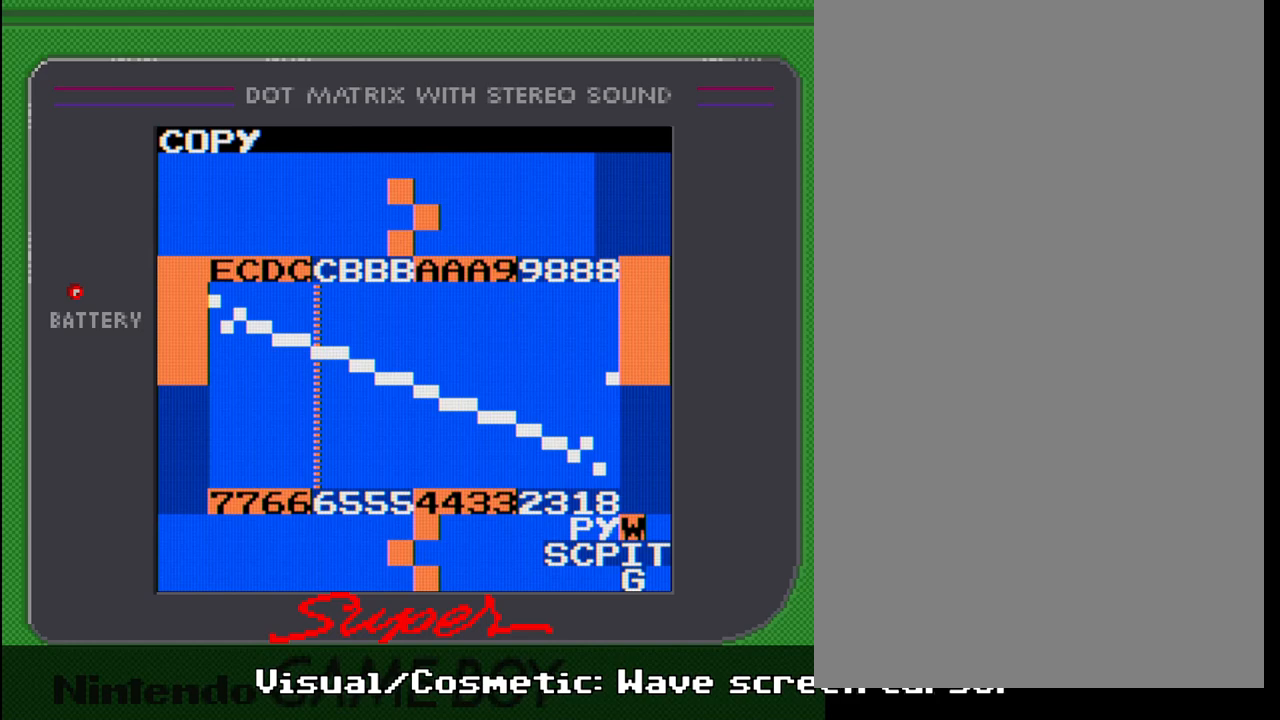
{"buttons": [], "events": []}
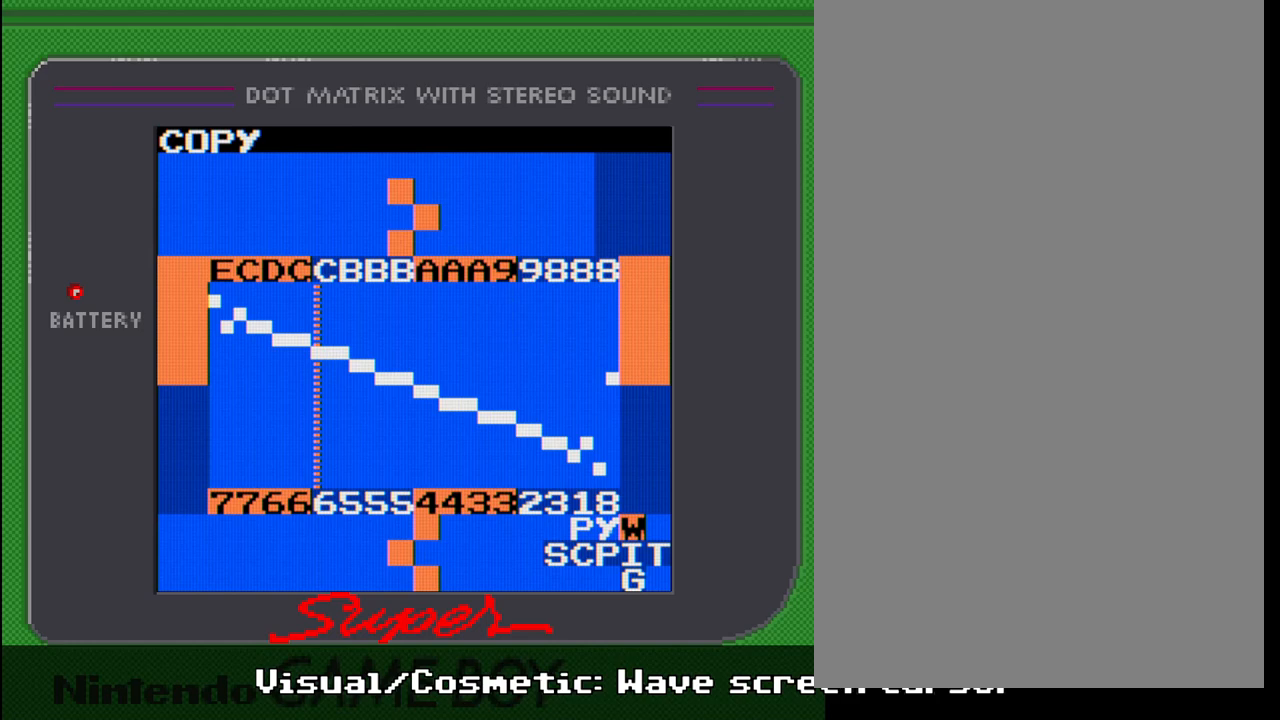
{"buttons": [], "events": []}
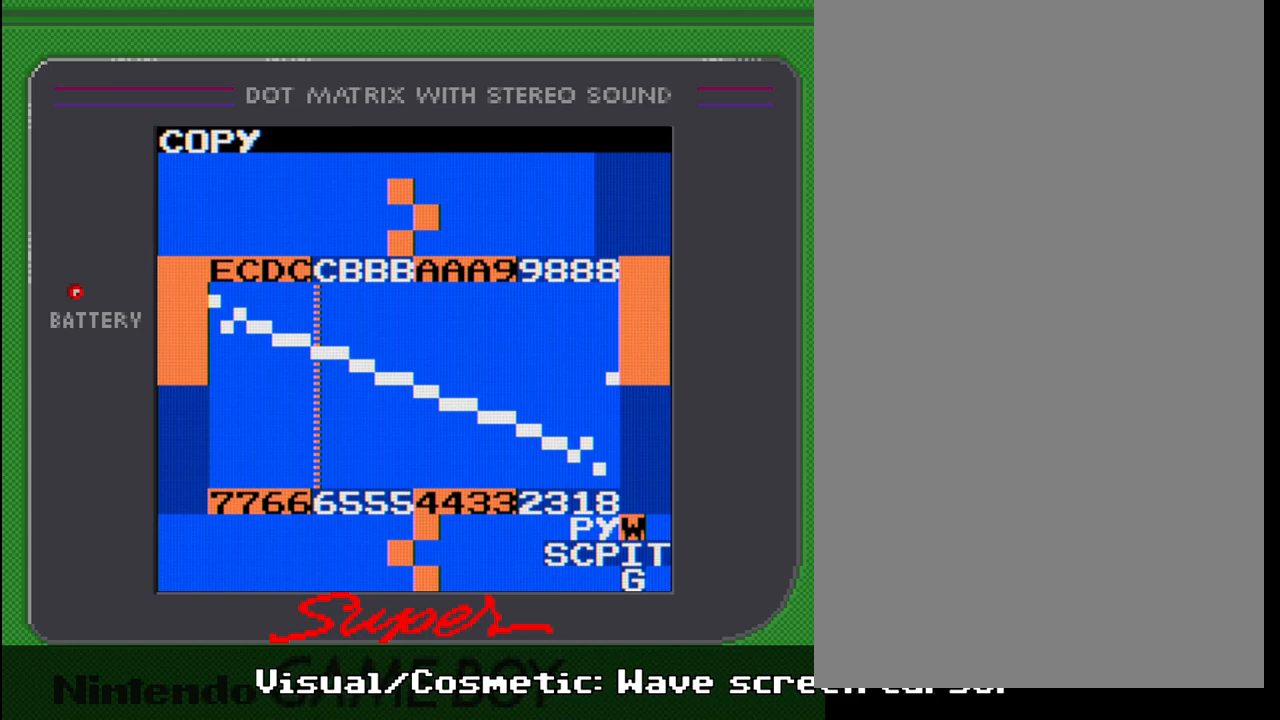
{"buttons": [], "events": []}
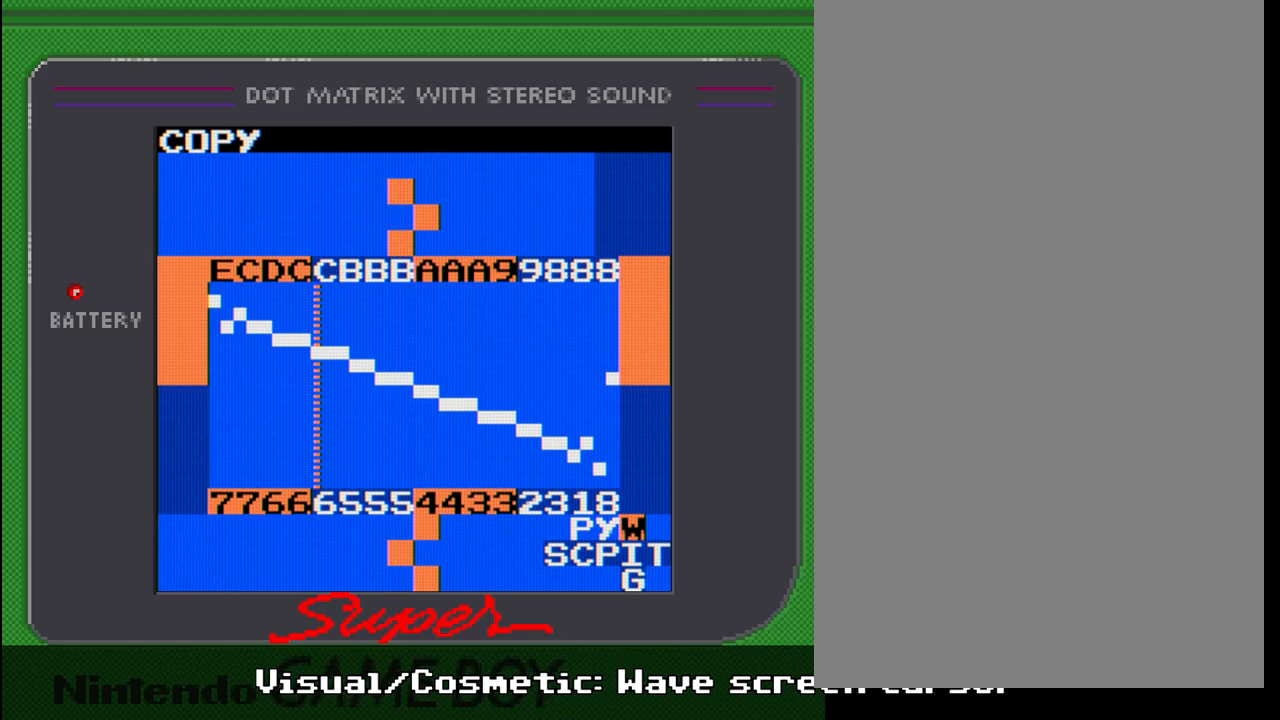
{"buttons": [], "events": []}
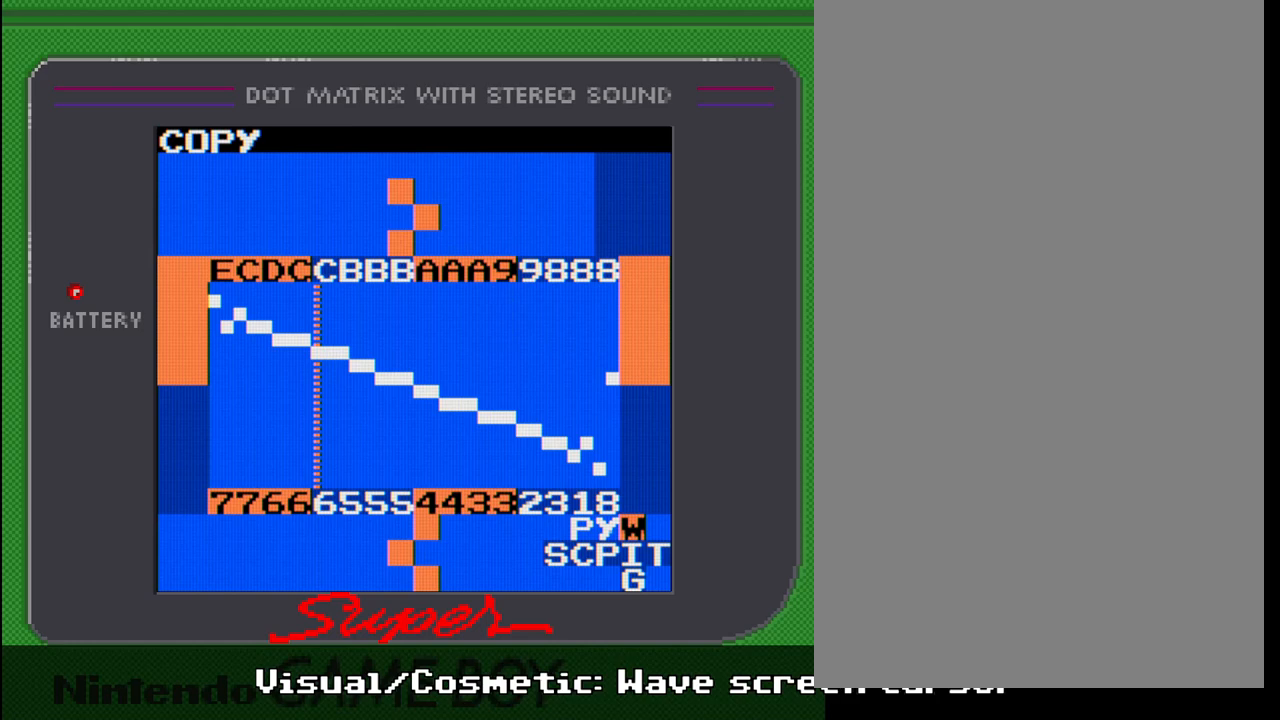
{"buttons": [], "events": []}
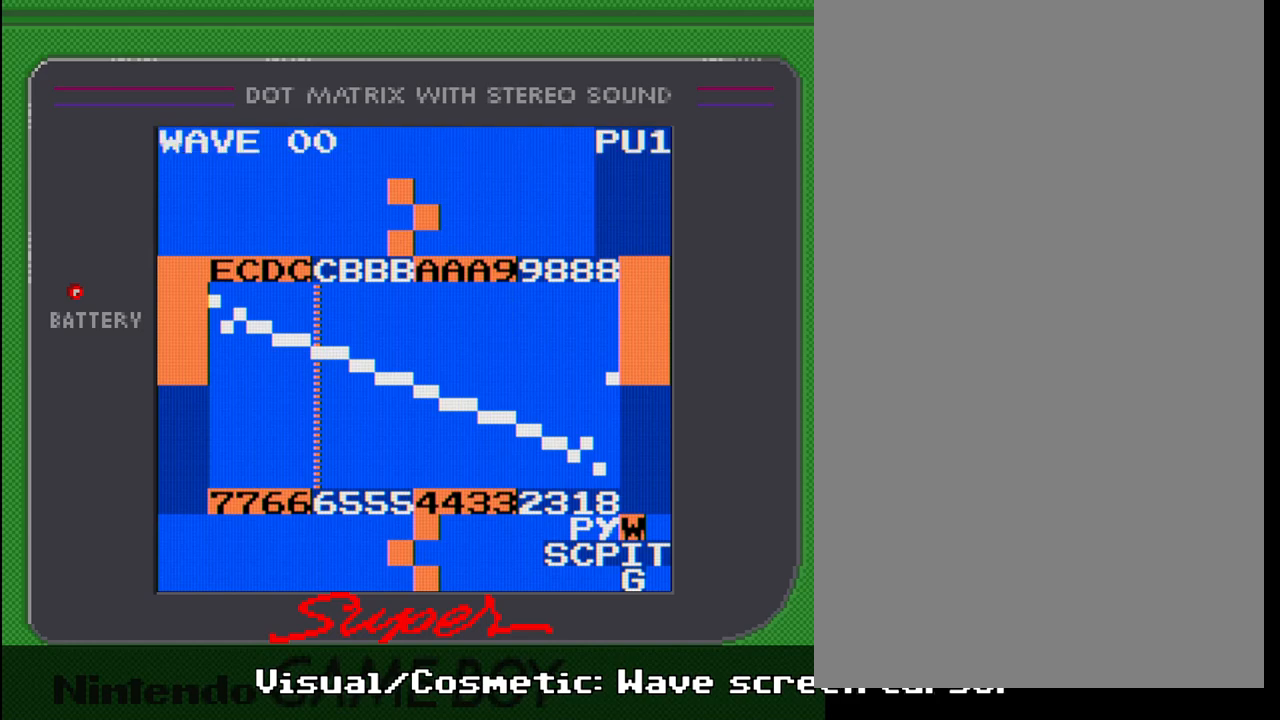
{"buttons": [], "events": []}
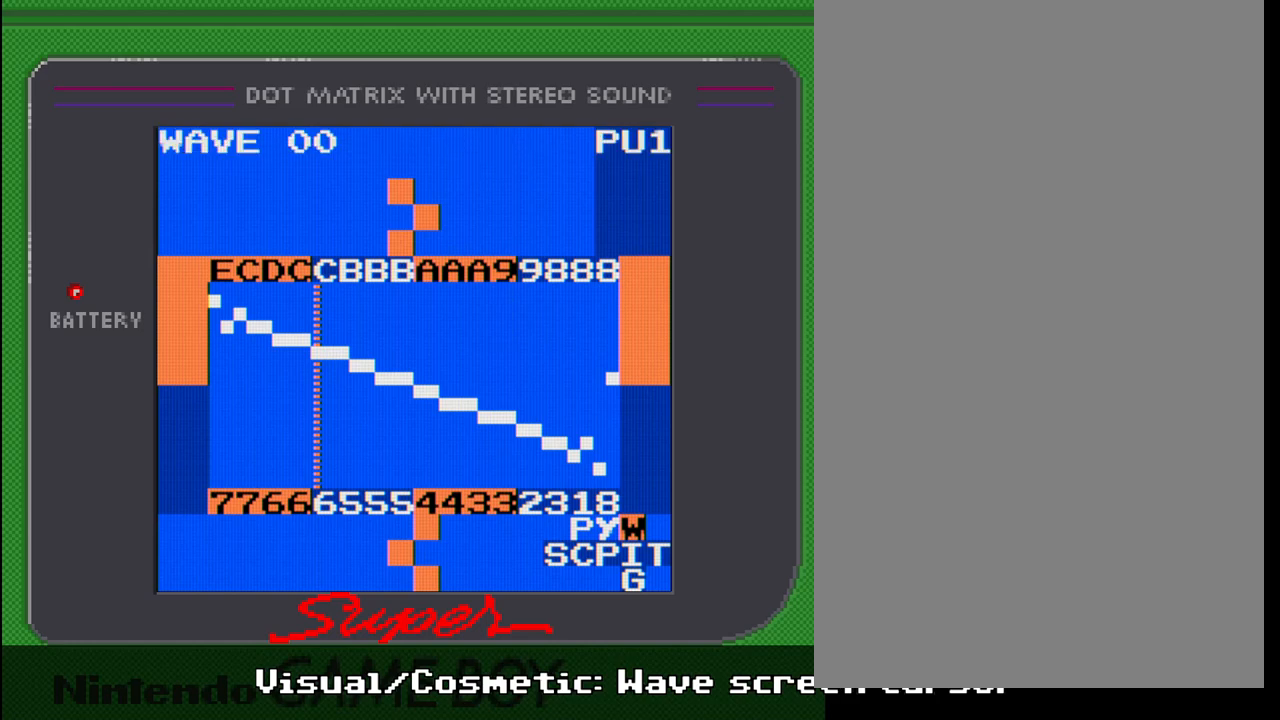
{"buttons": [], "events": []}
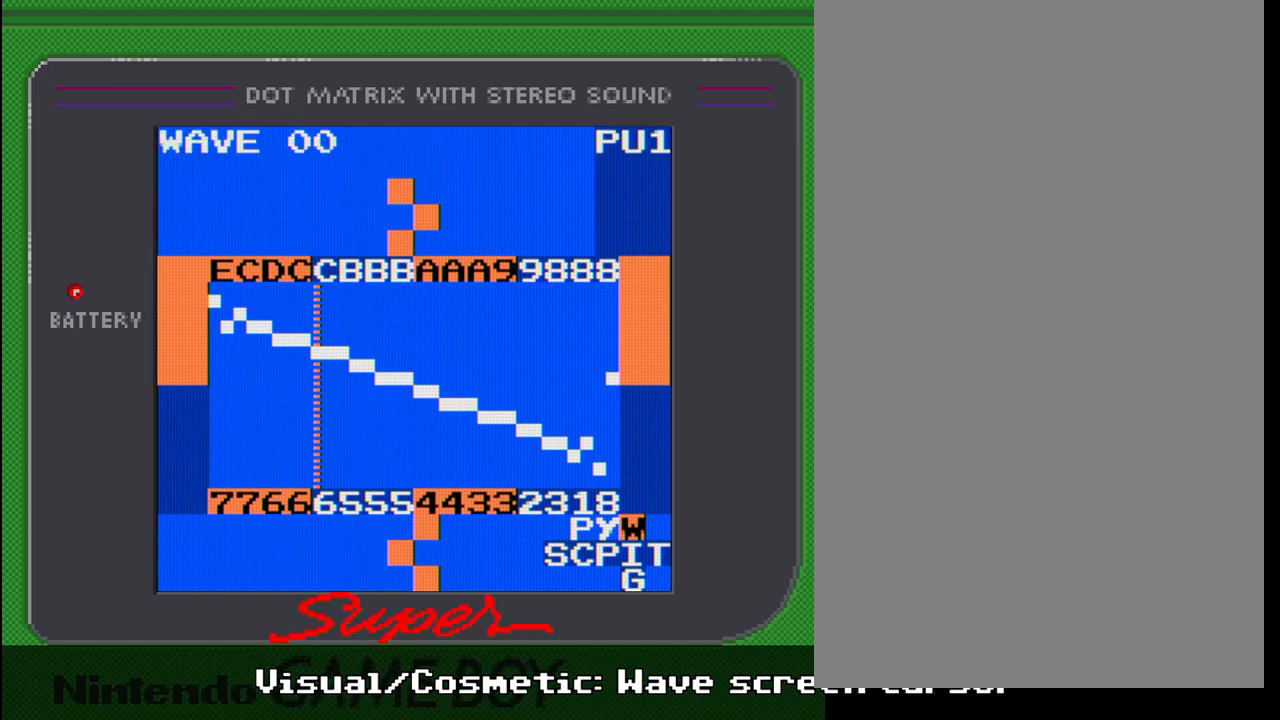
{"buttons": ["SELECT"], "events": [[483, "SELECT", "down"]]}
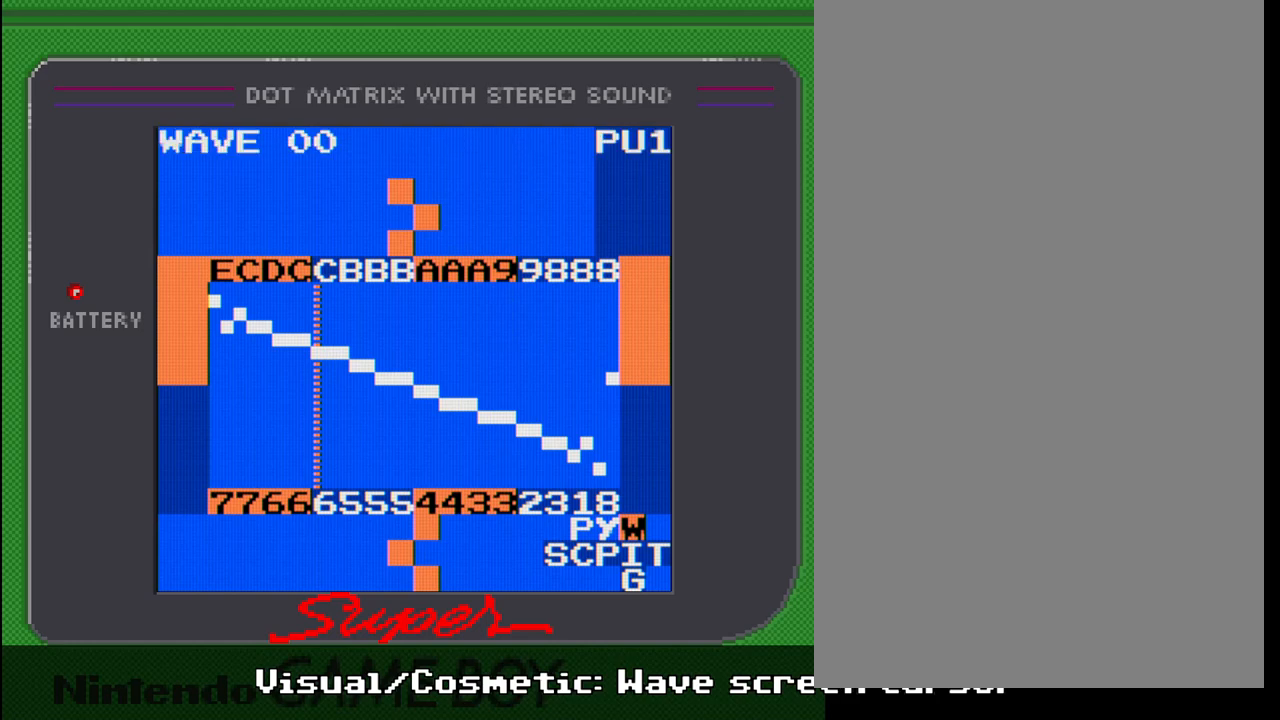
{"buttons": ["DPAD_RIGHT"], "events": [[33, "B", "down"], [150, "B", "up"], [200, "SELECT", "up"], [450, "DPAD_RIGHT", "down"]]}
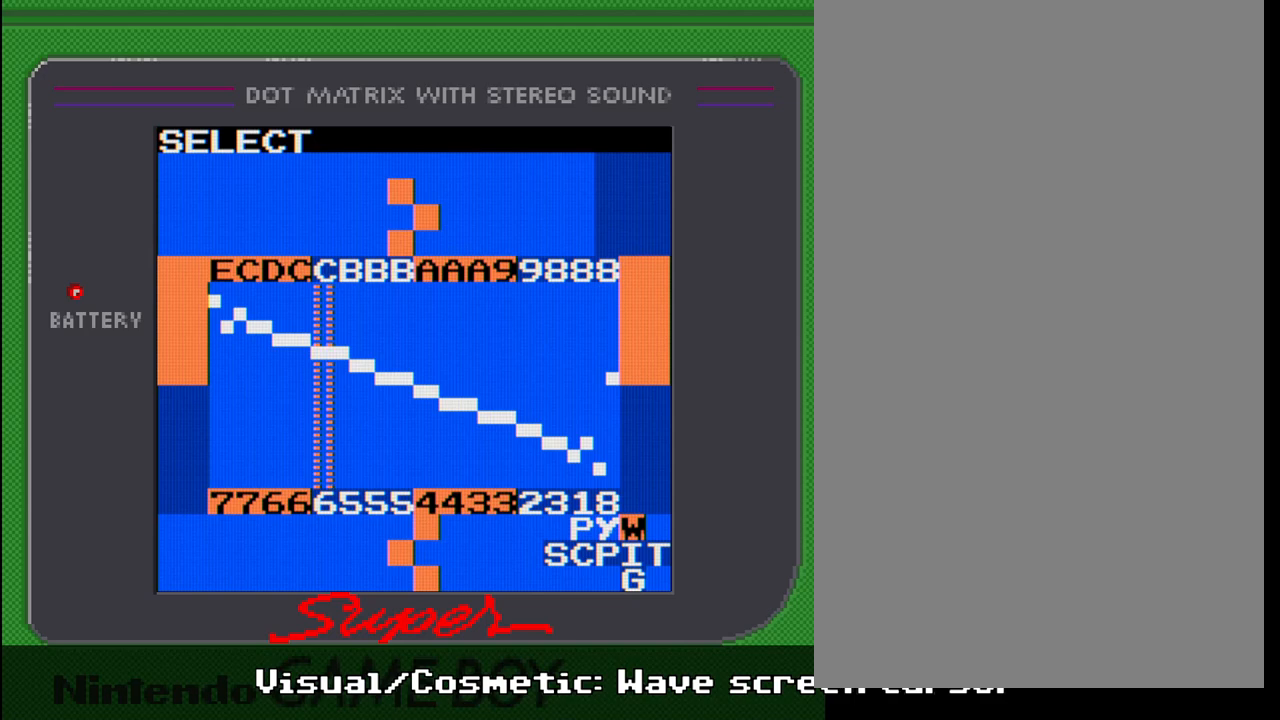
{"buttons": [], "events": [[350, "DPAD_RIGHT", "up"]]}
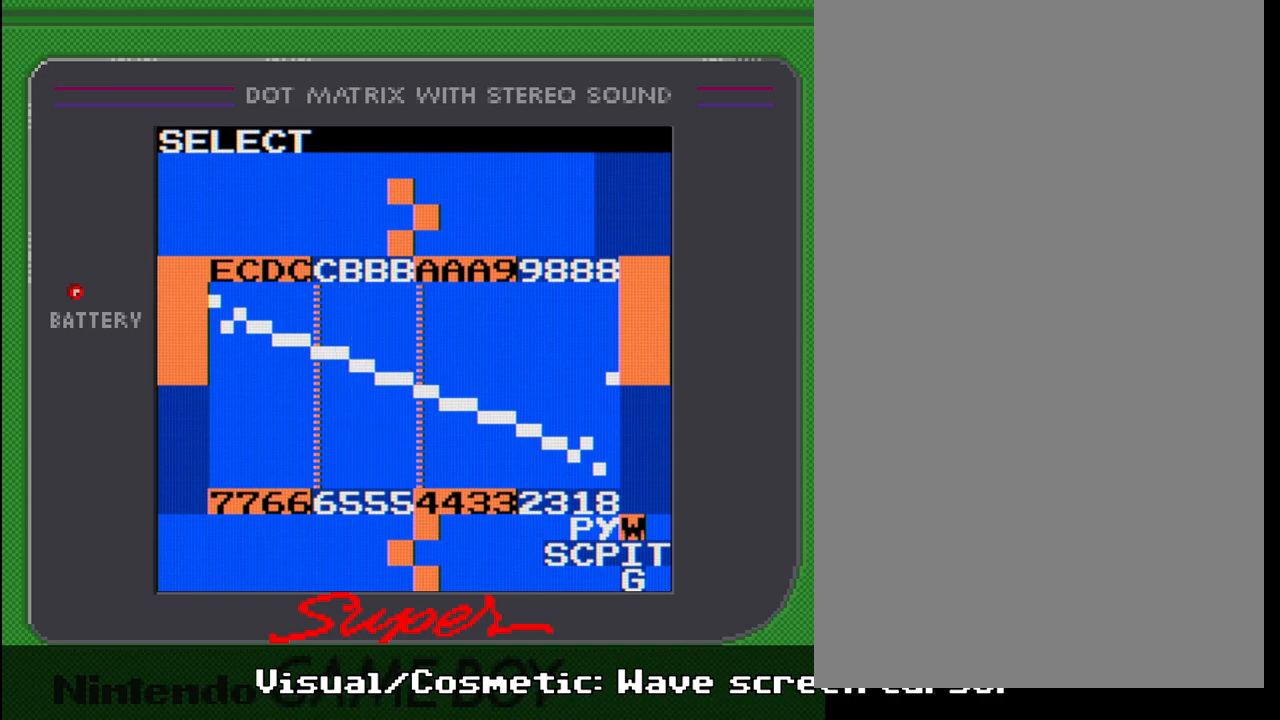
{"buttons": [], "events": [[17, "DPAD_RIGHT", "down"], [333, "DPAD_RIGHT", "up"]]}
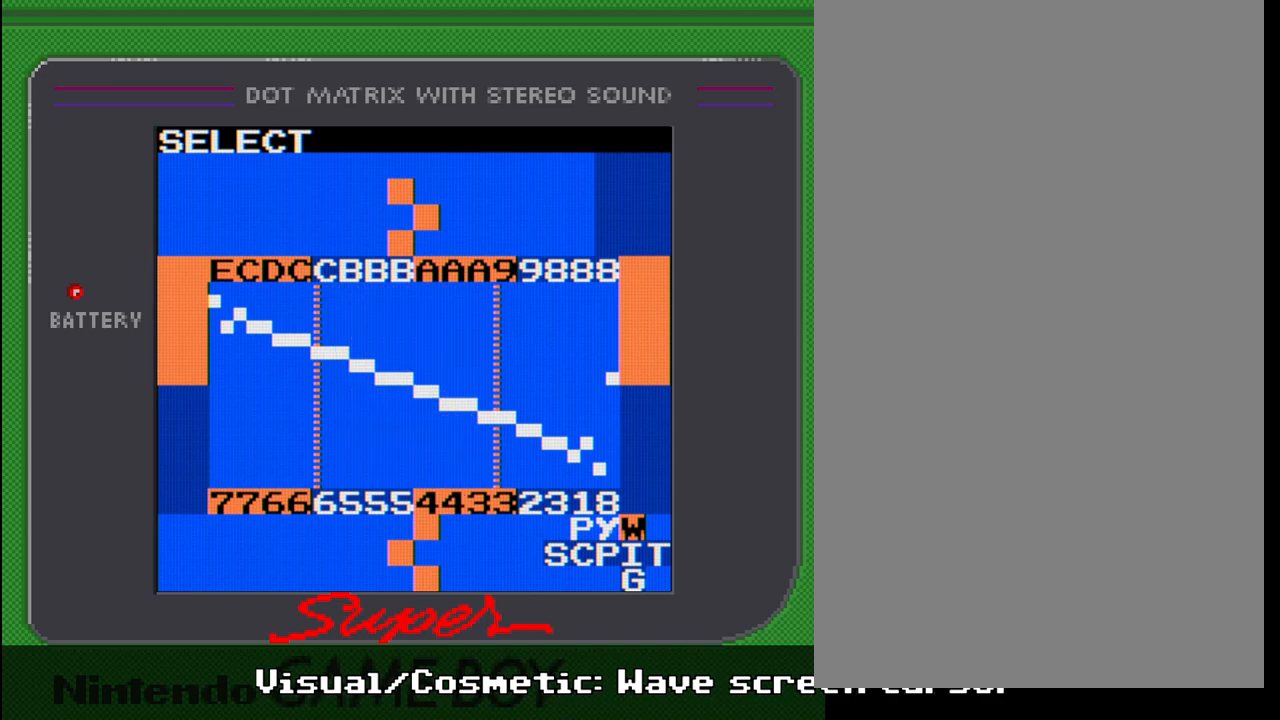
{"buttons": [], "events": []}
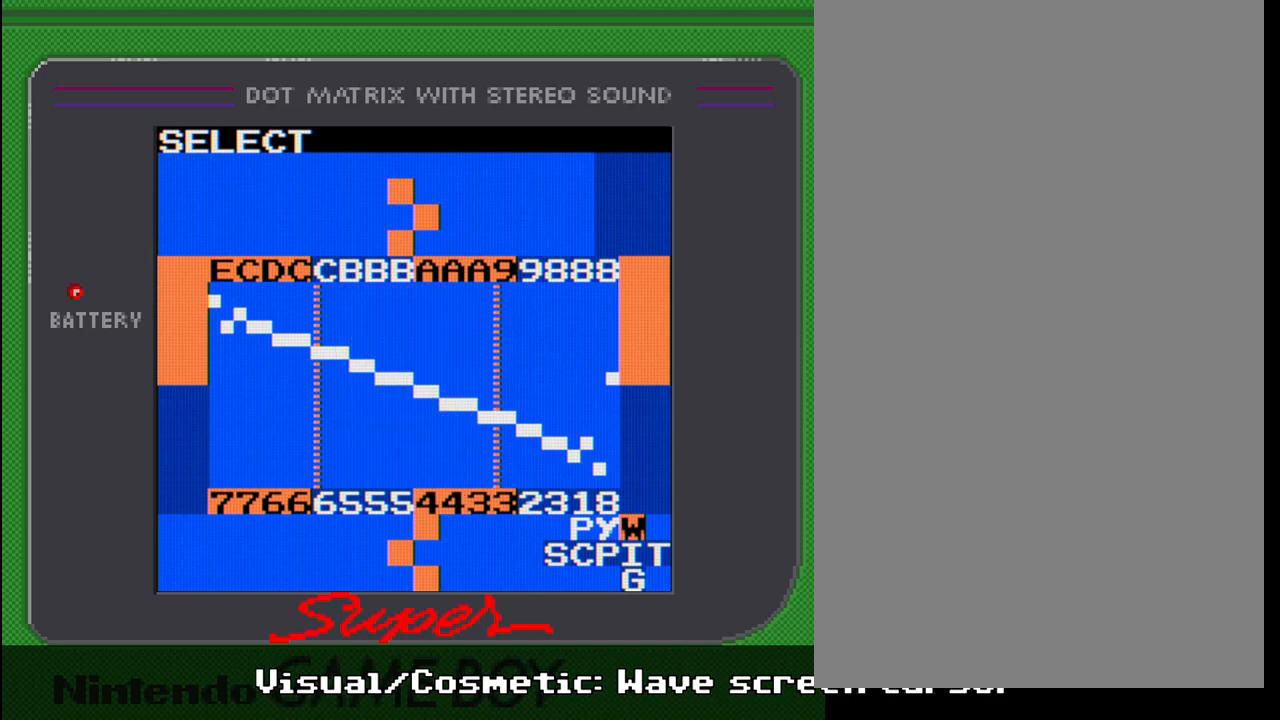
{"buttons": [], "events": [[167, "DPAD_RIGHT", "down"], [233, "DPAD_RIGHT", "up"]]}
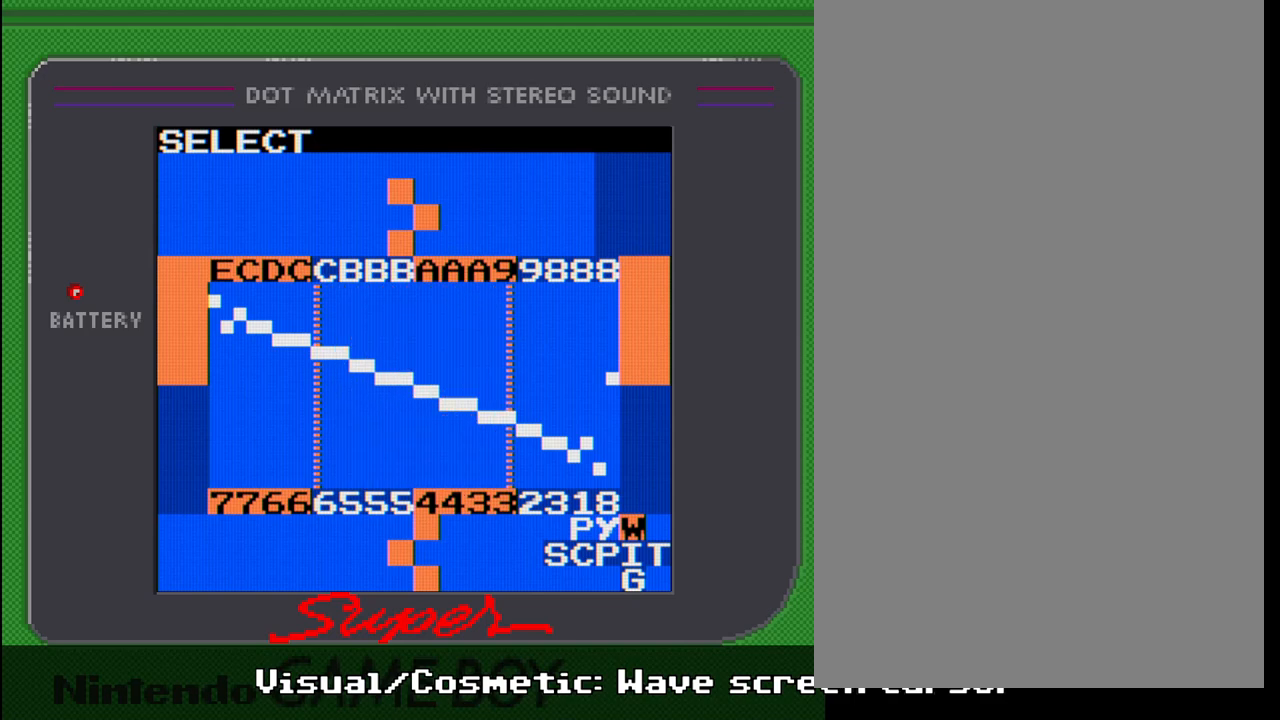
{"buttons": [], "events": []}
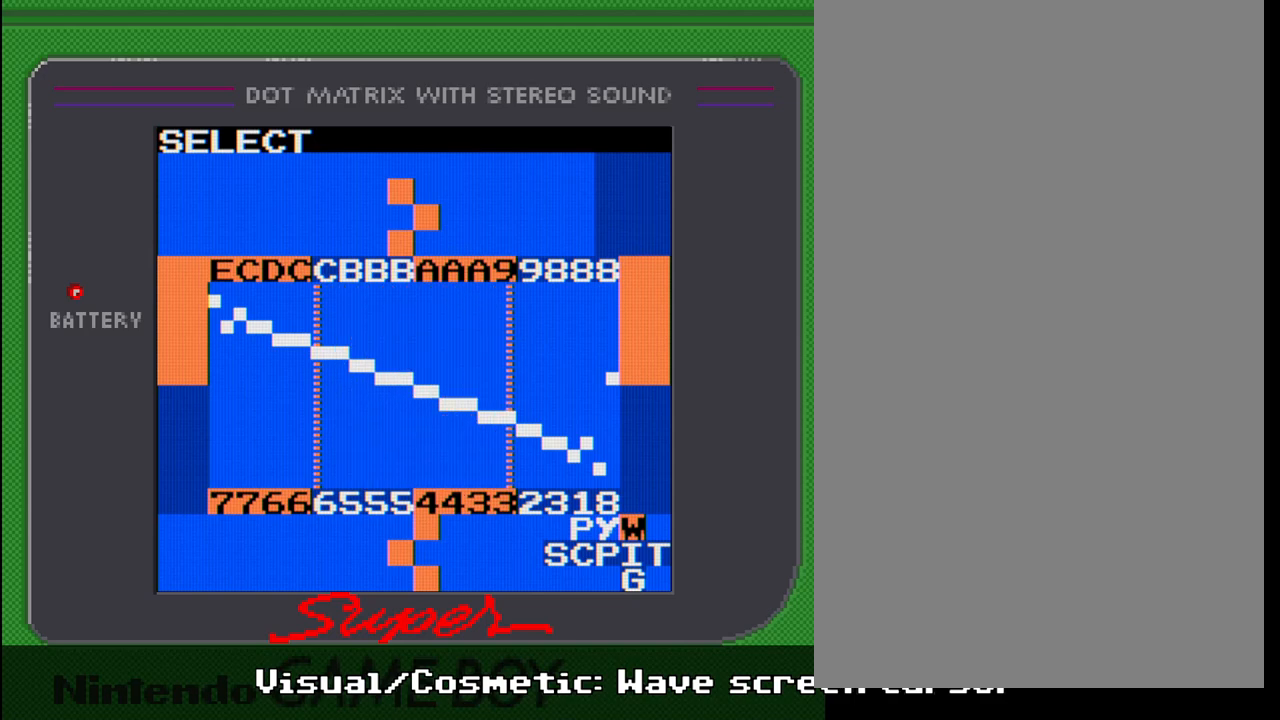
{"buttons": [], "events": []}
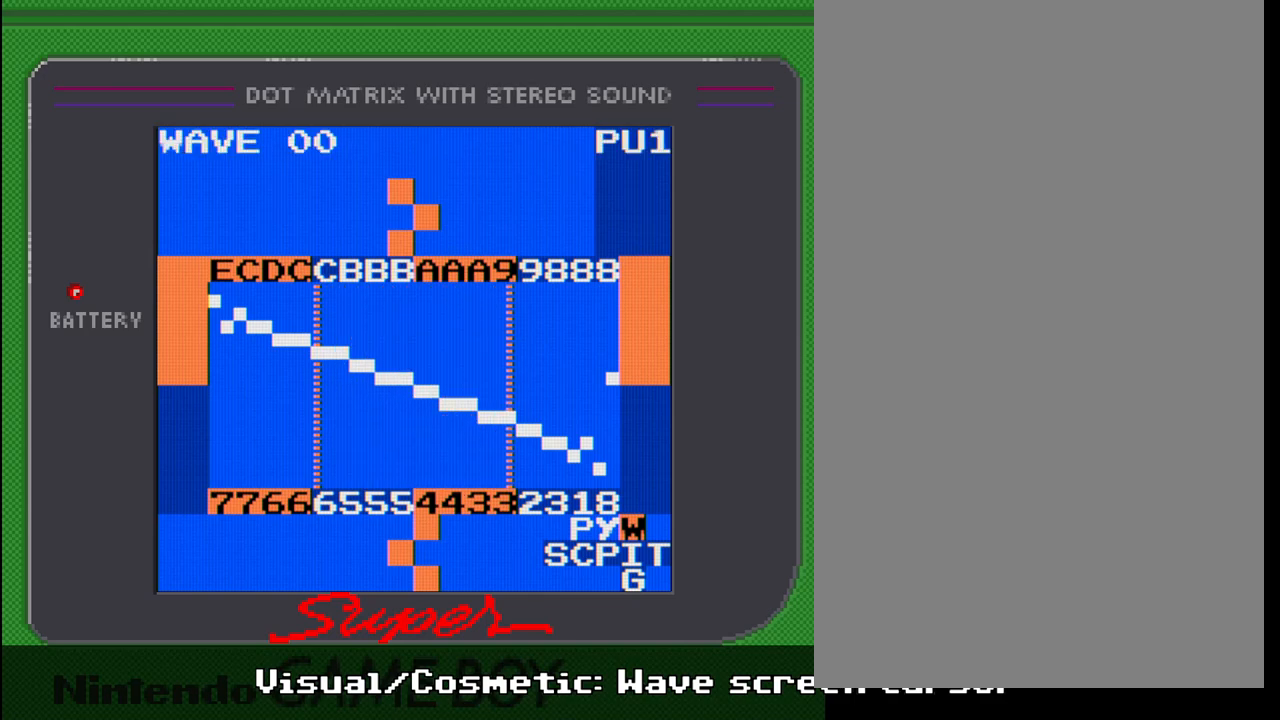
{"buttons": [], "events": []}
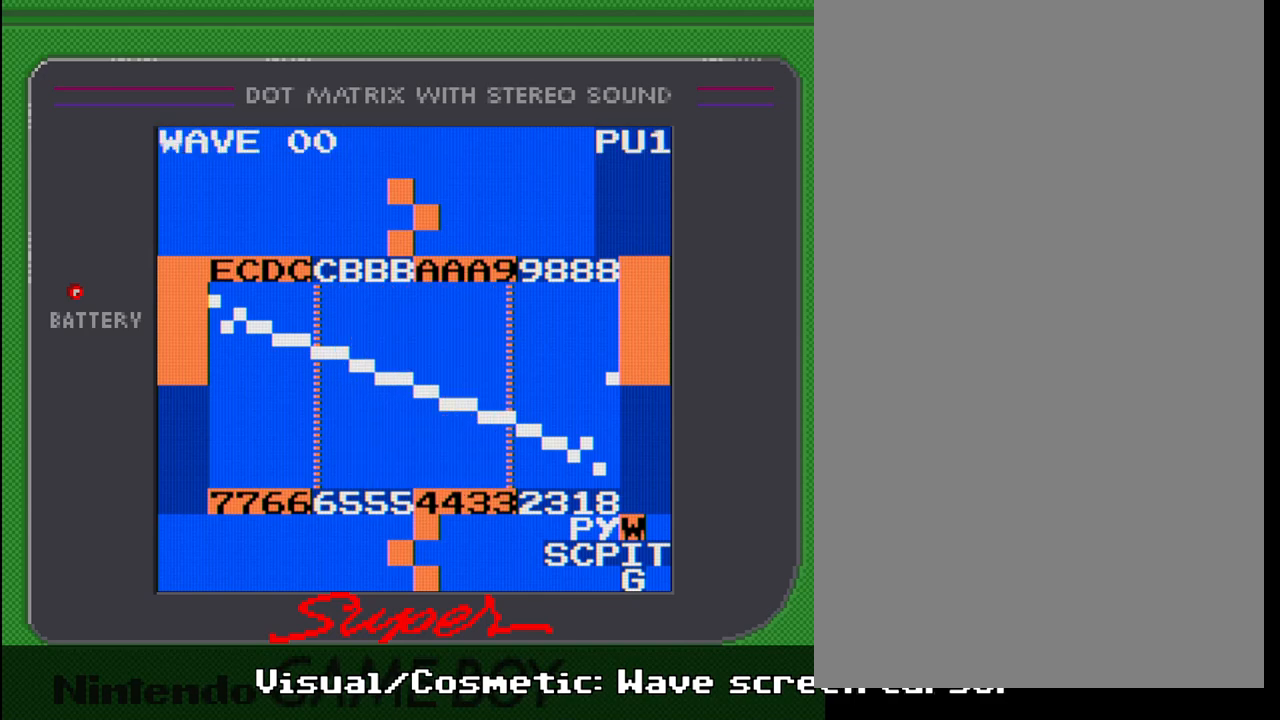
{"buttons": [], "events": [[133, "SELECT", "down"], [433, "SELECT", "up"]]}